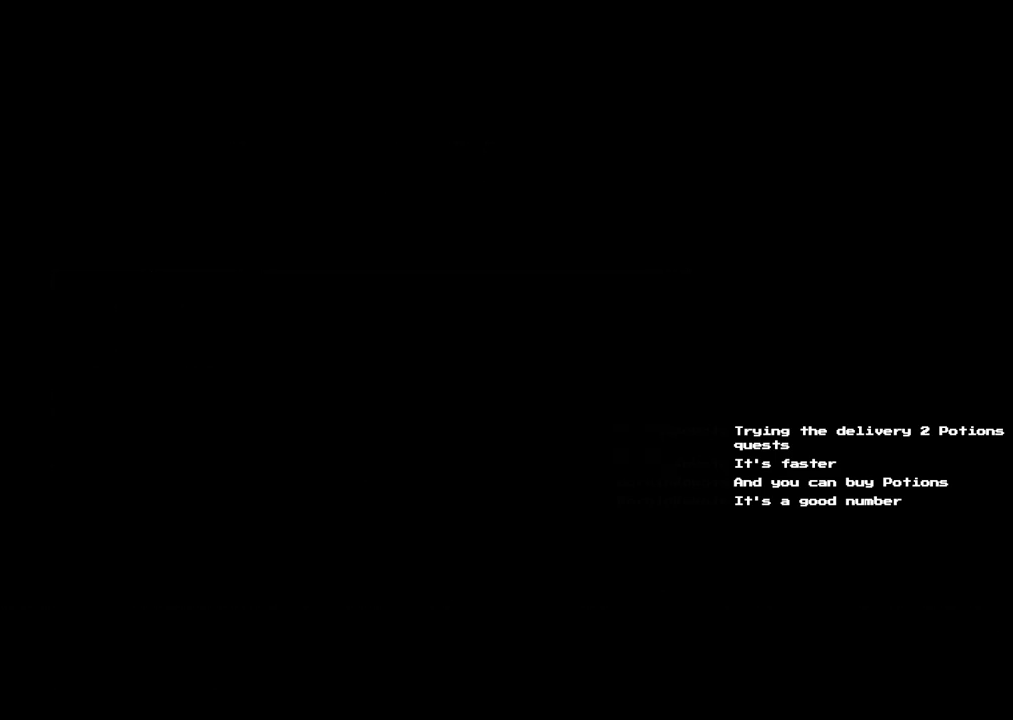
Gameplay with a controller (Xbox layout); each line is a JSON object with the inputs held at the frame after it. "events" lists button and stick changes between this image and that frame as [ms after this image, input, new state], when the widget could be followed in between. Not read: L2 L3 R2 R3.
{"buttons": [], "left_stick": "center", "right_stick": "center"}
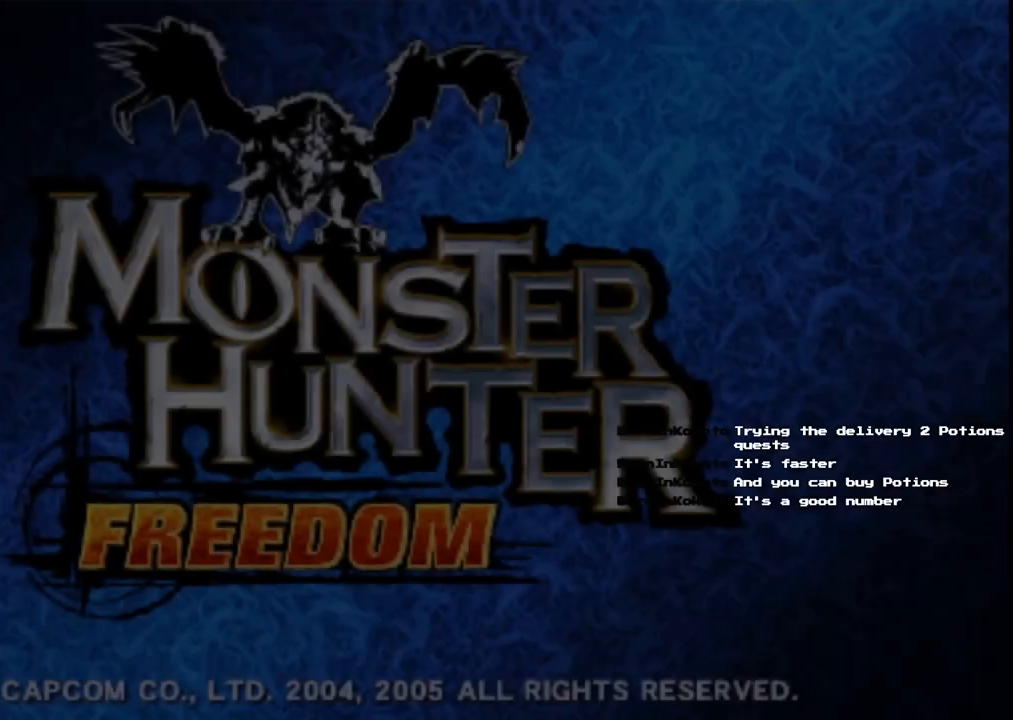
{"buttons": ["START"], "left_stick": "center", "right_stick": "center", "events": [[33, "START", "down"], [150, "START", "up"], [233, "START", "down"], [333, "START", "up"], [433, "START", "down"]]}
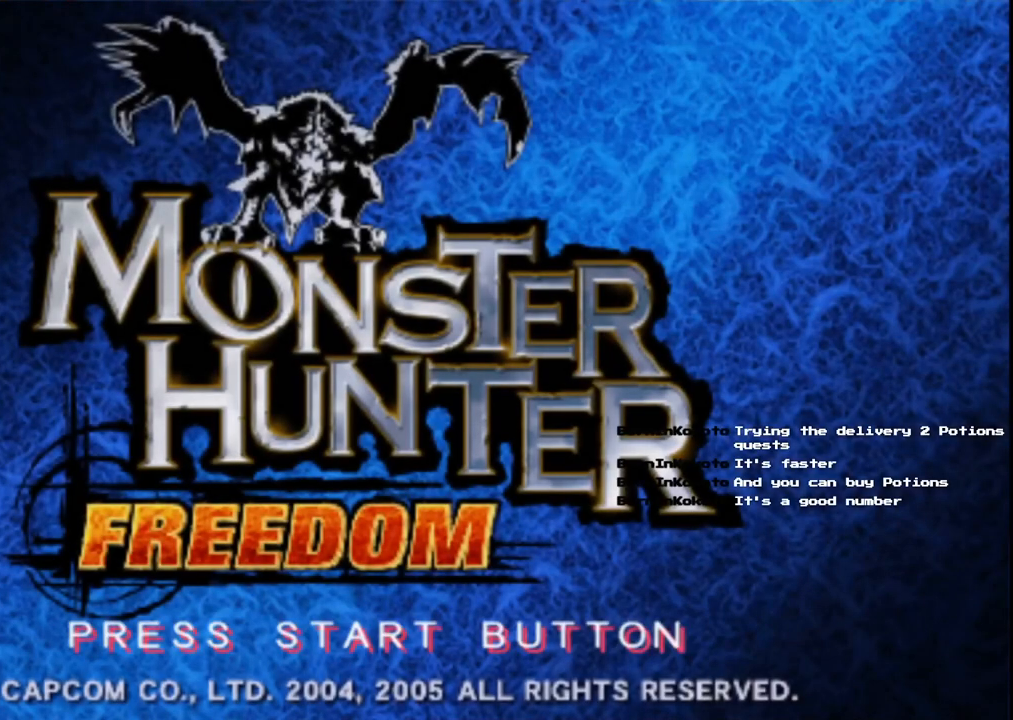
{"buttons": [], "left_stick": "center", "right_stick": "center", "events": [[33, "START", "up"], [100, "START", "down"], [217, "START", "up"], [317, "START", "down"], [450, "START", "up"]]}
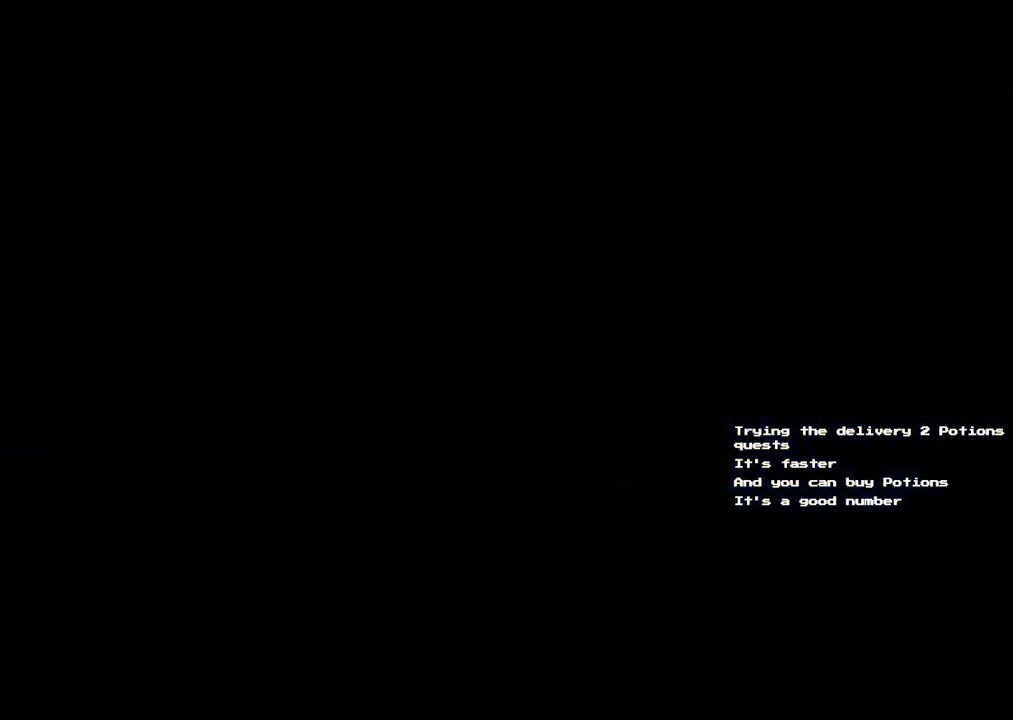
{"buttons": [], "left_stick": "center", "right_stick": "center", "events": [[267, "START", "down"], [400, "START", "up"]]}
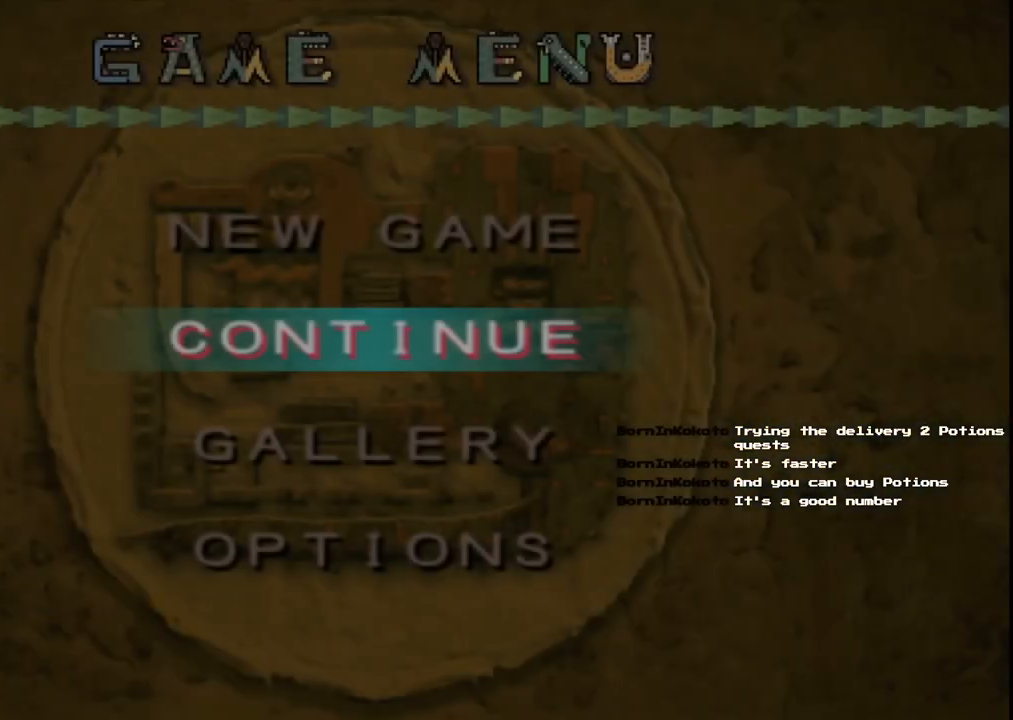
{"buttons": ["A"], "left_stick": "center", "right_stick": "center", "events": [[17, "START", "down"], [117, "START", "up"], [500, "A", "down"]]}
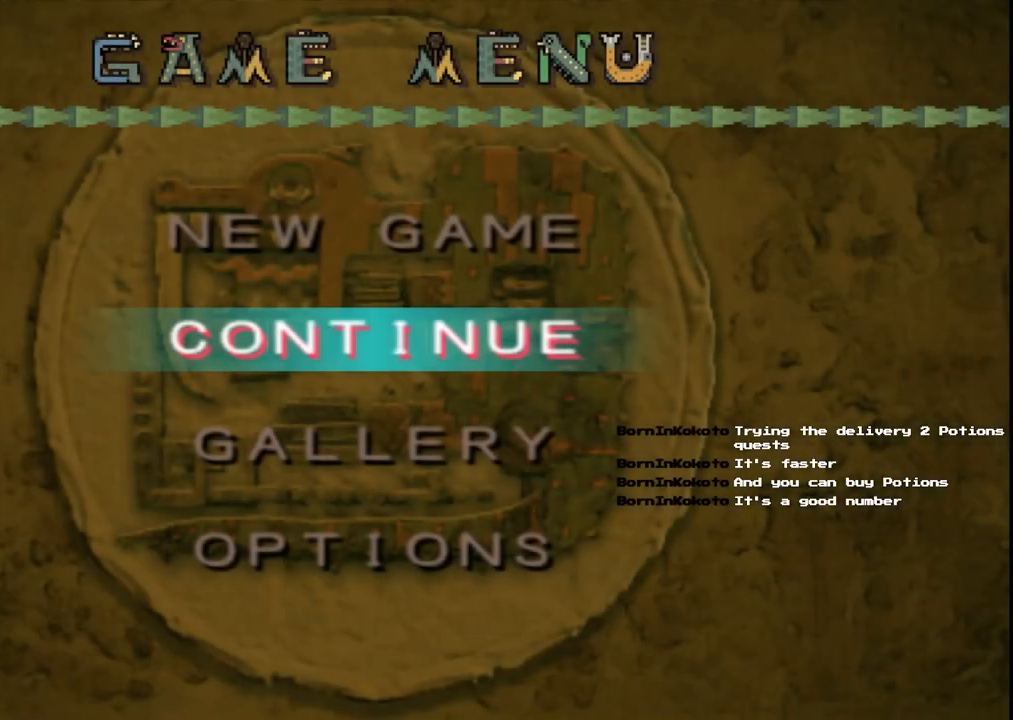
{"buttons": ["A"], "left_stick": "center", "right_stick": "center", "events": [[117, "A", "up"], [167, "A", "down"], [300, "A", "up"], [400, "A", "down"]]}
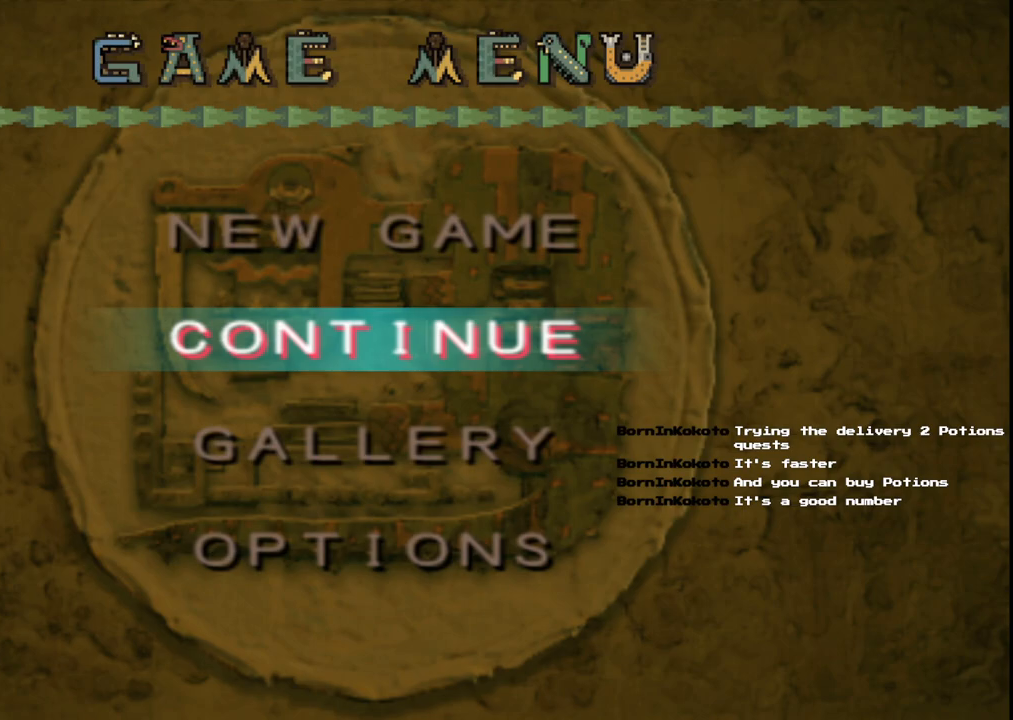
{"buttons": ["A"], "left_stick": "center", "right_stick": "center", "events": [[217, "A", "up"], [383, "A", "down"]]}
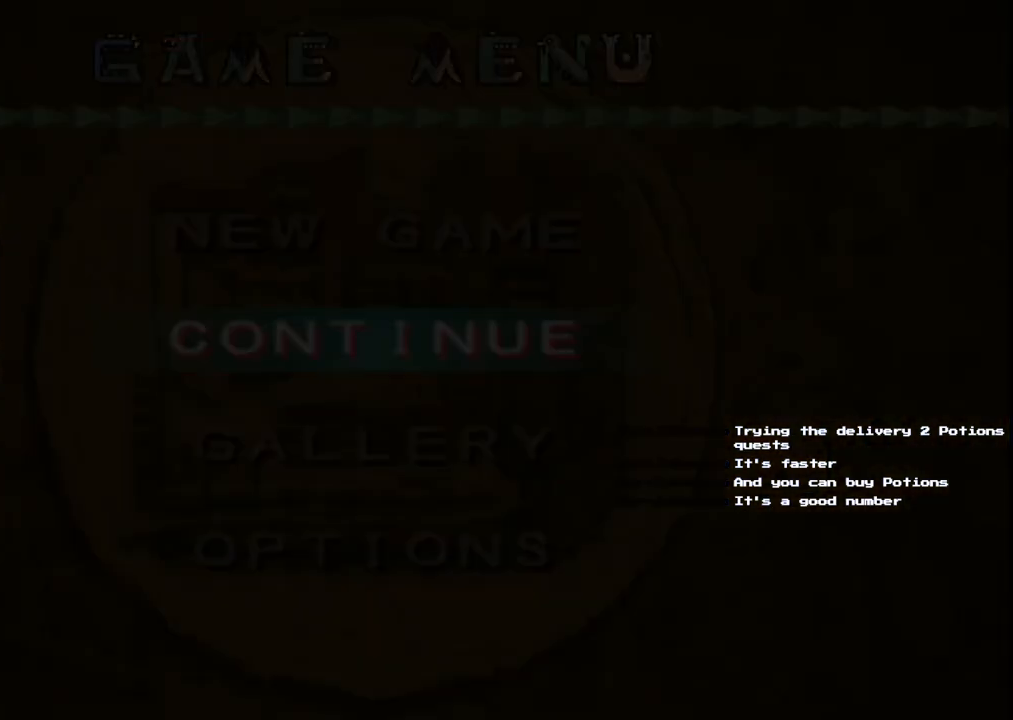
{"buttons": [], "left_stick": "center", "right_stick": "center", "events": [[17, "A", "up"], [133, "A", "down"], [250, "A", "up"], [367, "A", "down"], [483, "A", "up"]]}
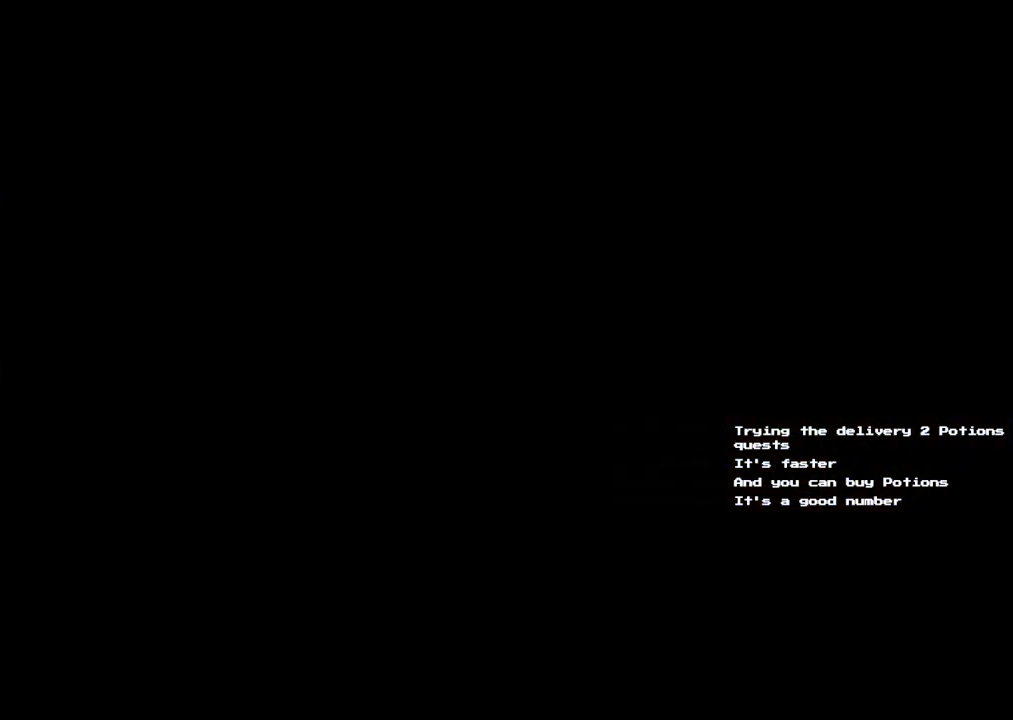
{"buttons": [], "left_stick": "center", "right_stick": "center", "events": [[83, "A", "down"], [233, "A", "up"], [317, "A", "down"], [450, "A", "up"]]}
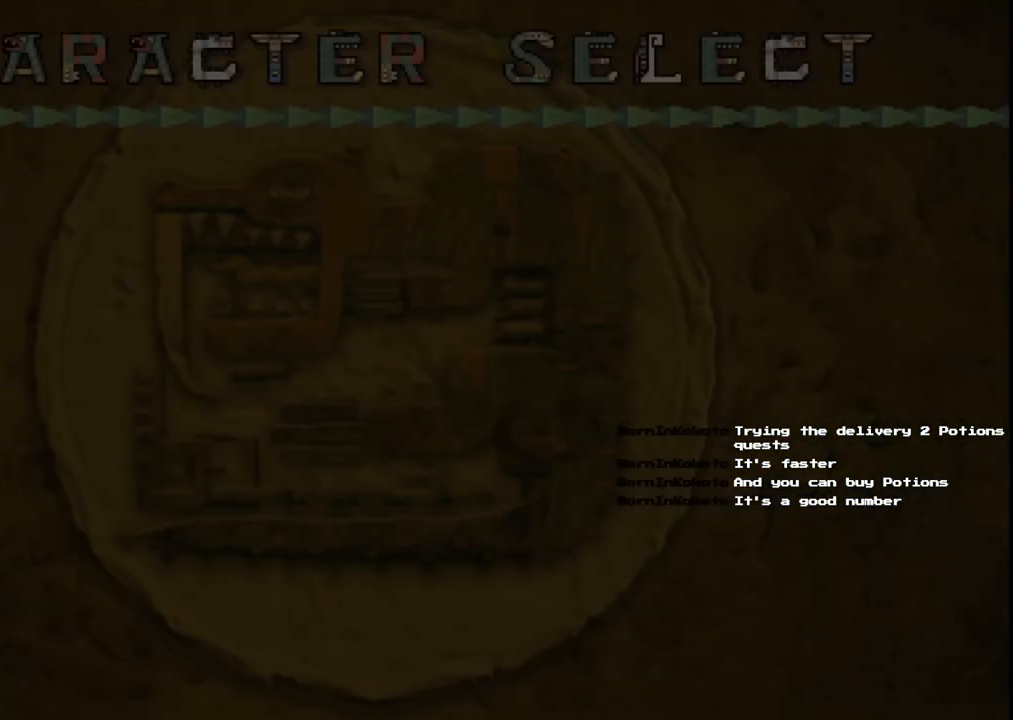
{"buttons": ["A"], "left_stick": "center", "right_stick": "center", "events": [[50, "A", "down"], [167, "A", "up"], [250, "A", "down"], [383, "A", "up"], [467, "A", "down"]]}
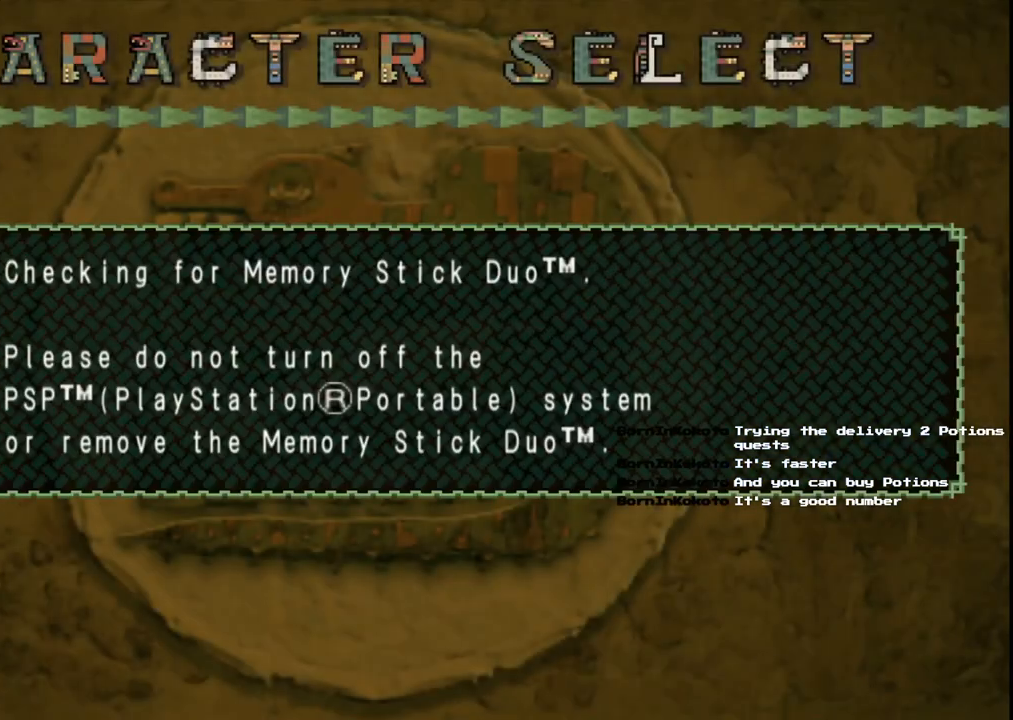
{"buttons": ["A"], "left_stick": "center", "right_stick": "center", "events": [[67, "A", "up"], [167, "A", "down"], [250, "A", "up"], [400, "A", "down"]]}
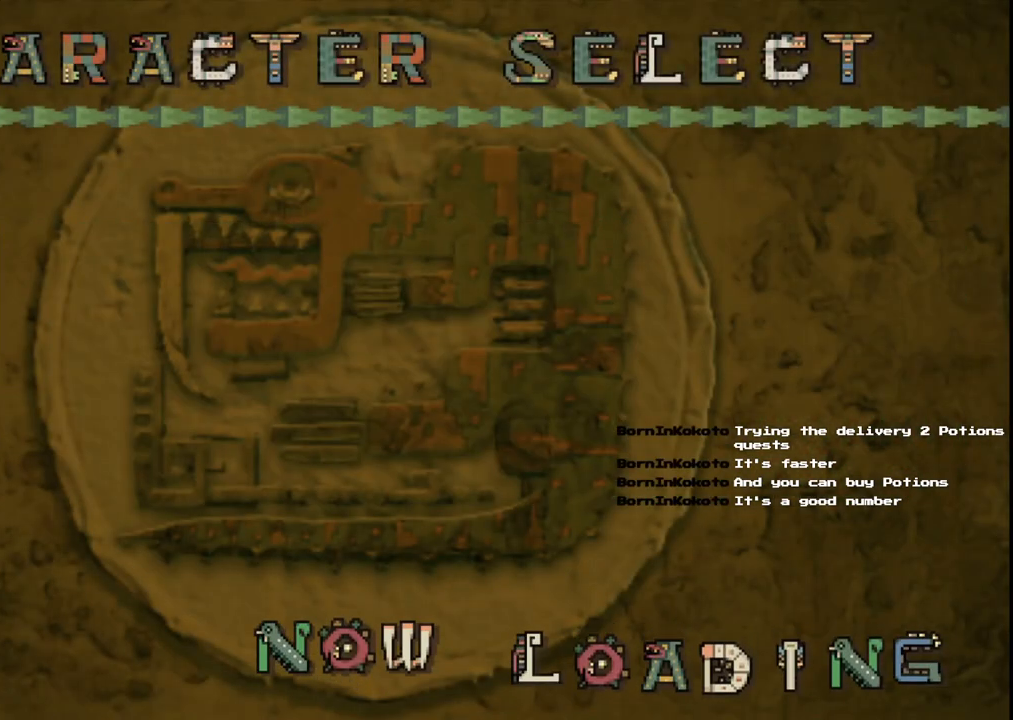
{"buttons": [], "left_stick": "center", "right_stick": "center", "events": [[17, "A", "up"], [133, "A", "down"], [267, "A", "up"]]}
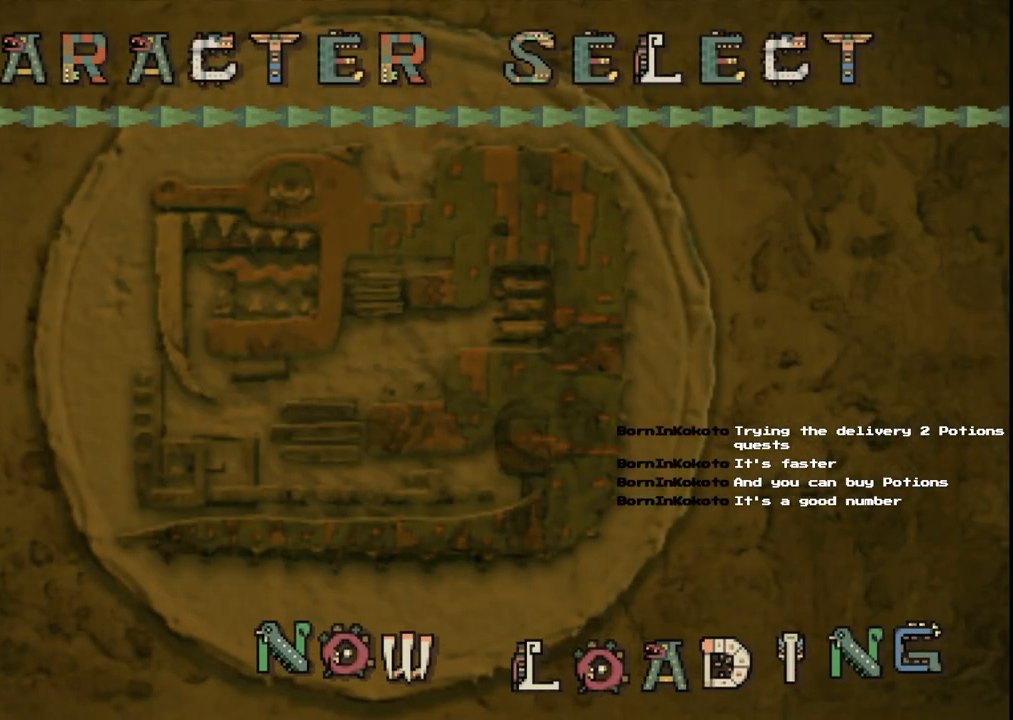
{"buttons": [], "left_stick": "center", "right_stick": "center", "events": []}
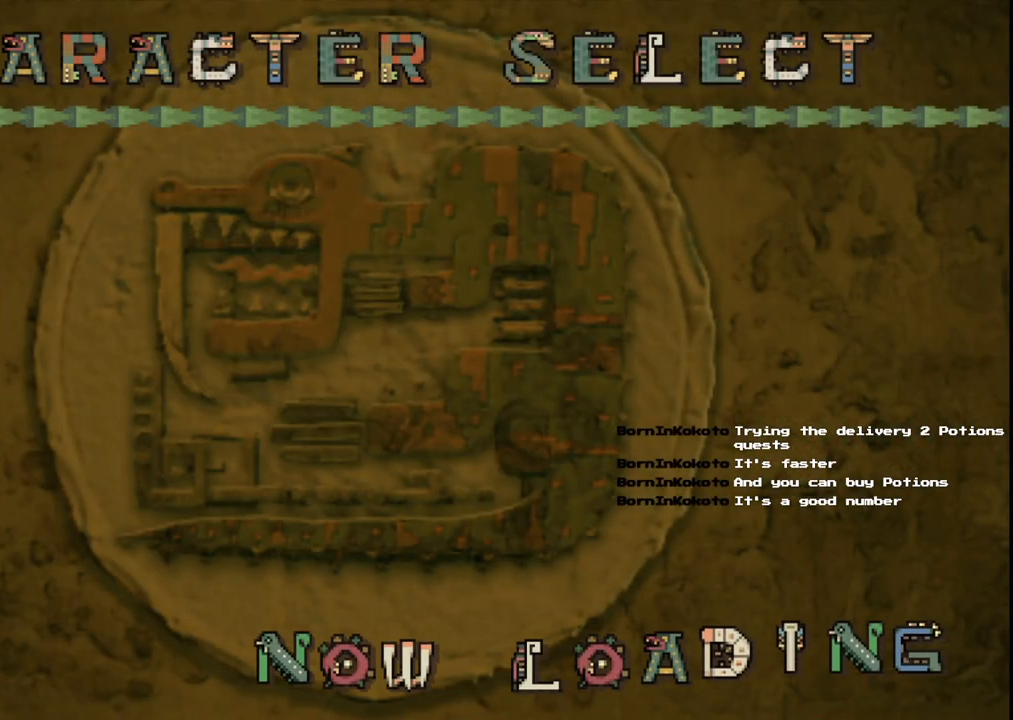
{"buttons": [], "left_stick": "center", "right_stick": "center", "events": []}
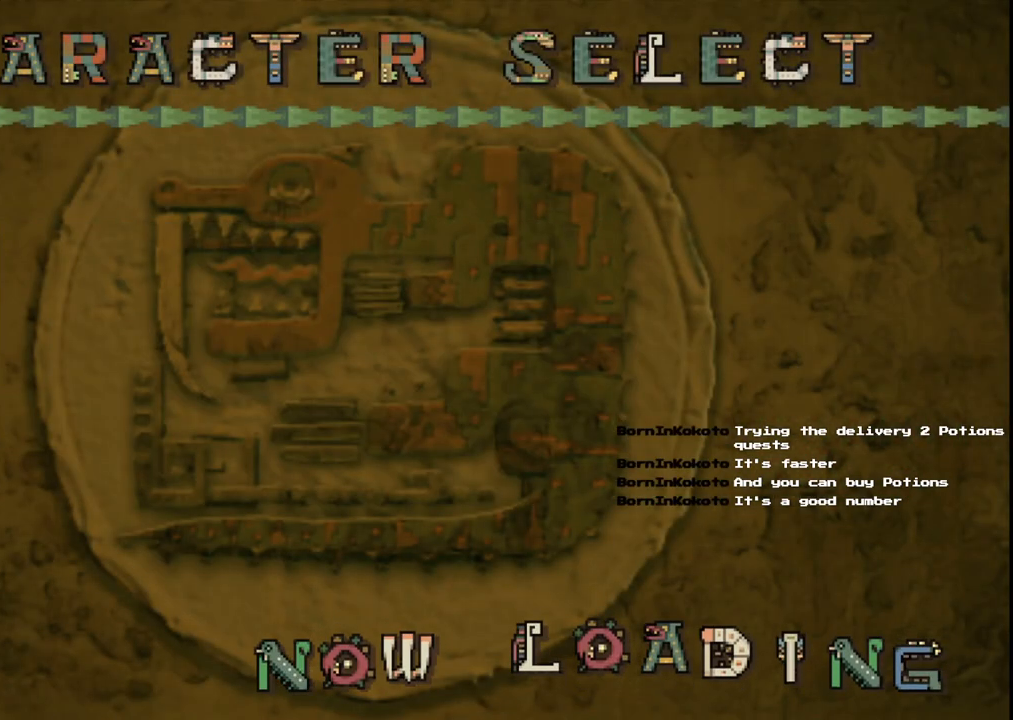
{"buttons": [], "left_stick": "center", "right_stick": "center", "events": []}
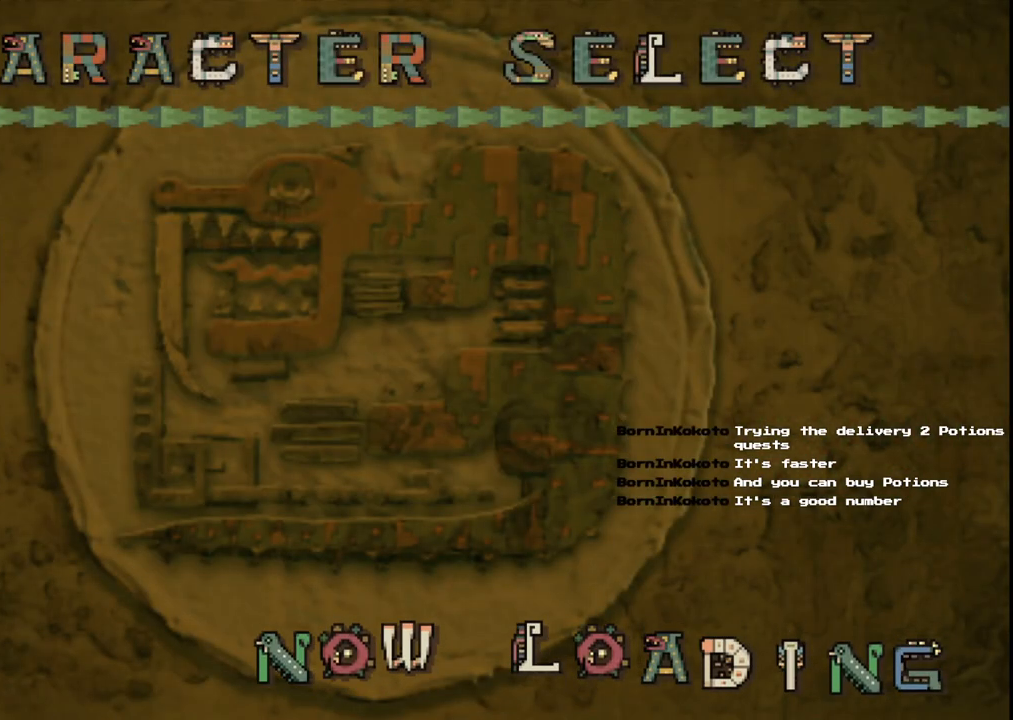
{"buttons": [], "left_stick": "center", "right_stick": "center", "events": []}
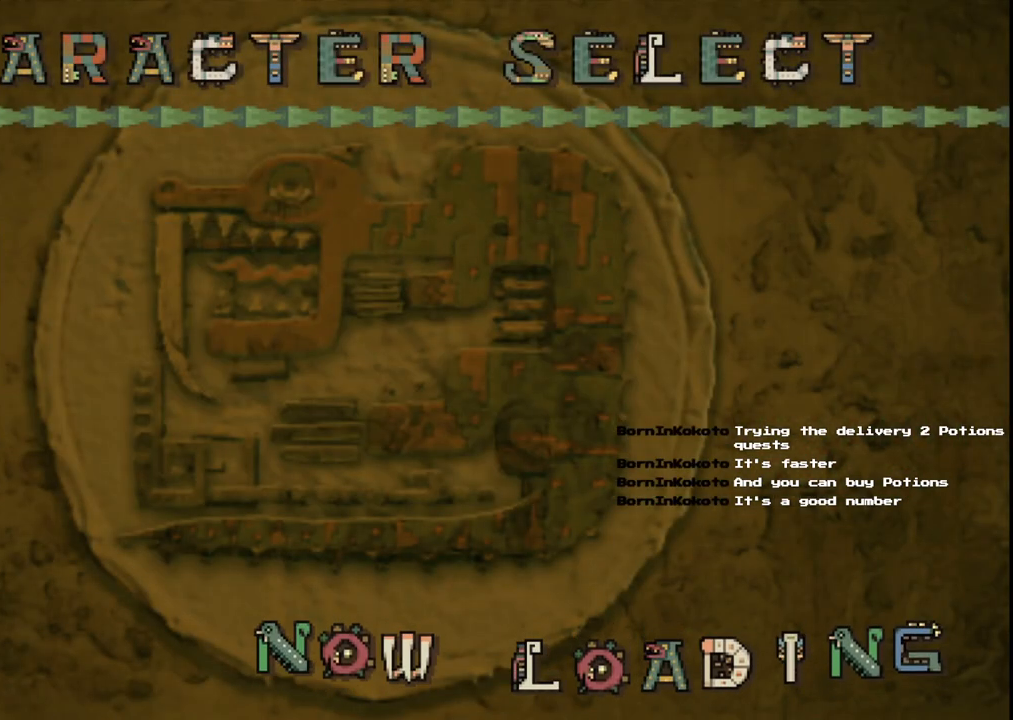
{"buttons": [], "left_stick": "center", "right_stick": "center", "events": []}
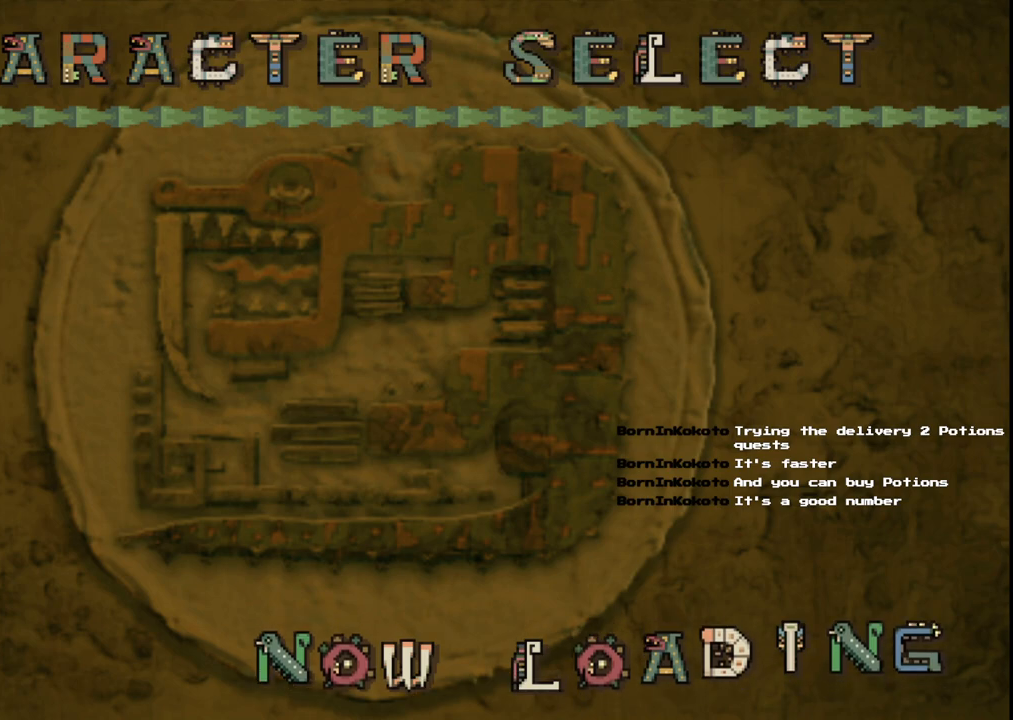
{"buttons": [], "left_stick": "center", "right_stick": "center", "events": []}
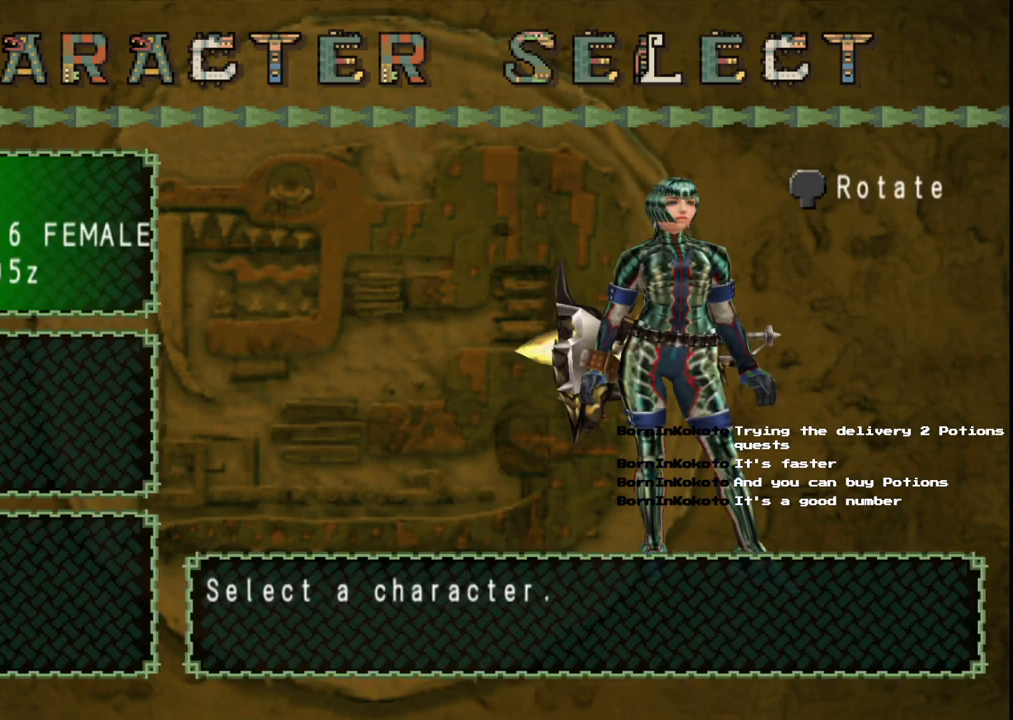
{"buttons": ["A"], "left_stick": "center", "right_stick": "center", "events": [[300, "A", "down"], [417, "A", "up"], [500, "A", "down"]]}
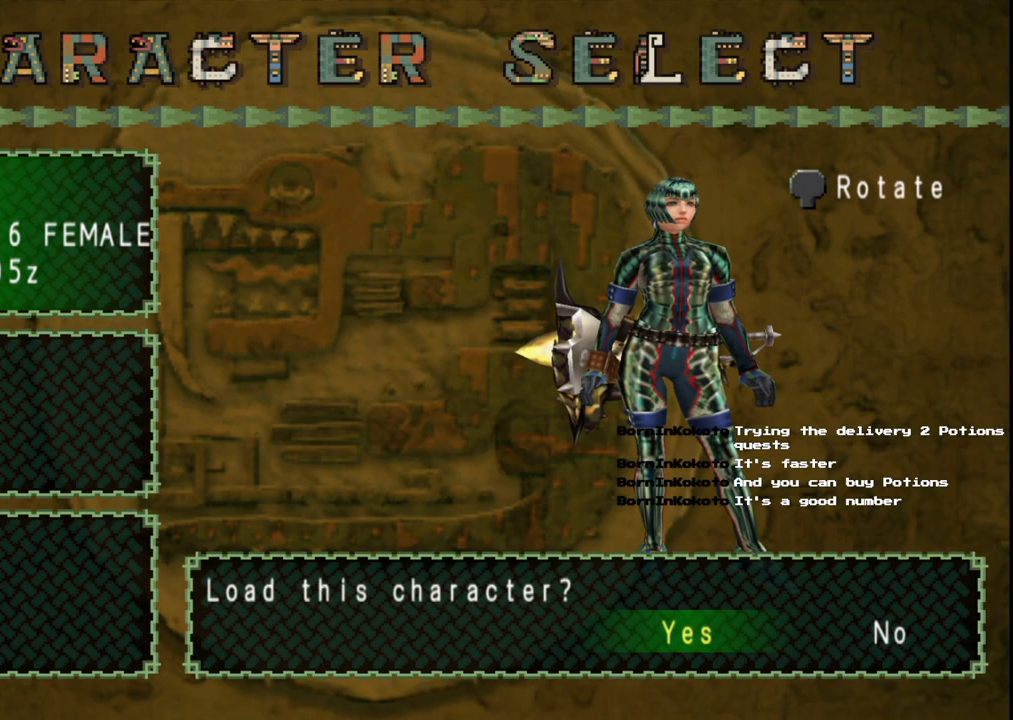
{"buttons": ["A"], "left_stick": "center", "right_stick": "center", "events": [[100, "A", "up"], [200, "A", "down"], [300, "A", "up"], [467, "A", "down"]]}
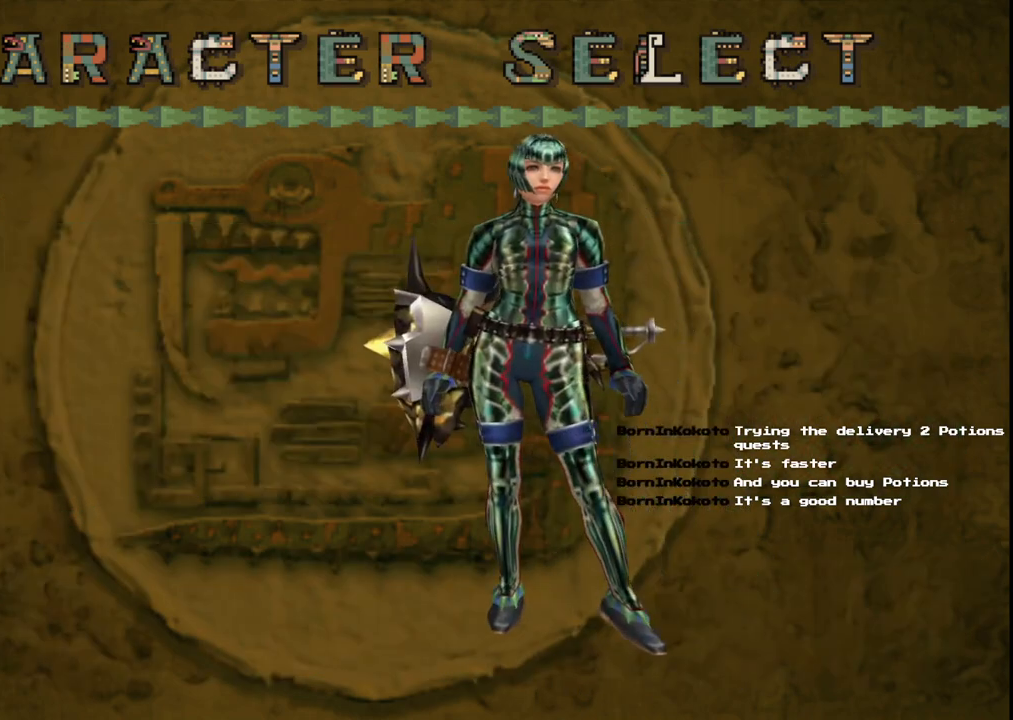
{"buttons": [], "left_stick": "center", "right_stick": "center", "events": [[67, "A", "up"]]}
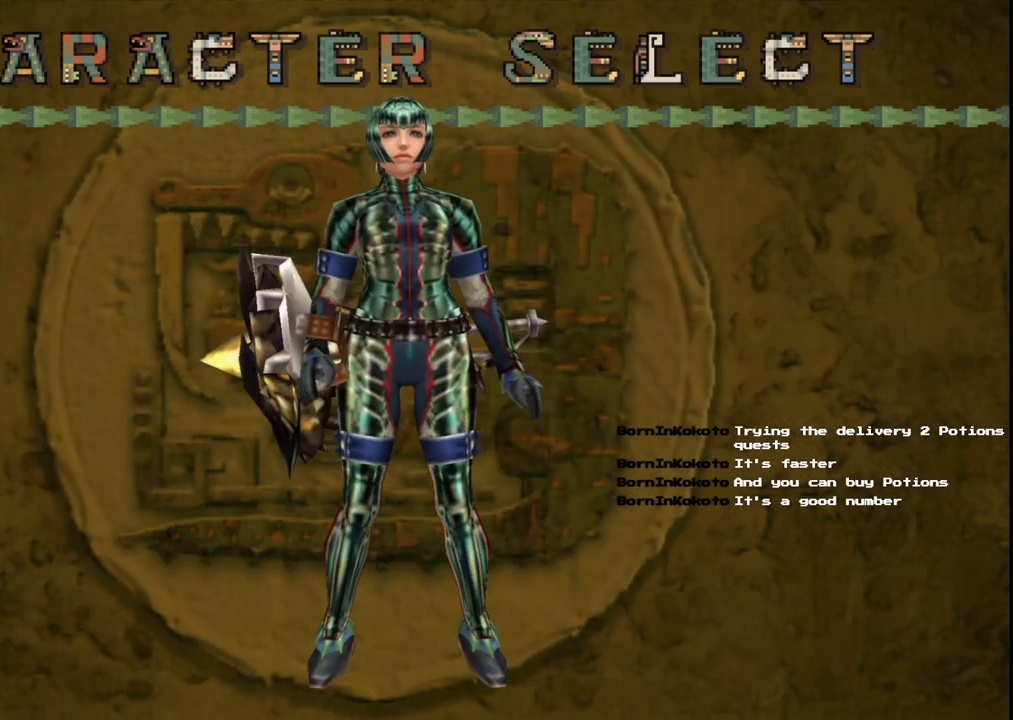
{"buttons": [], "left_stick": "center", "right_stick": "center", "events": []}
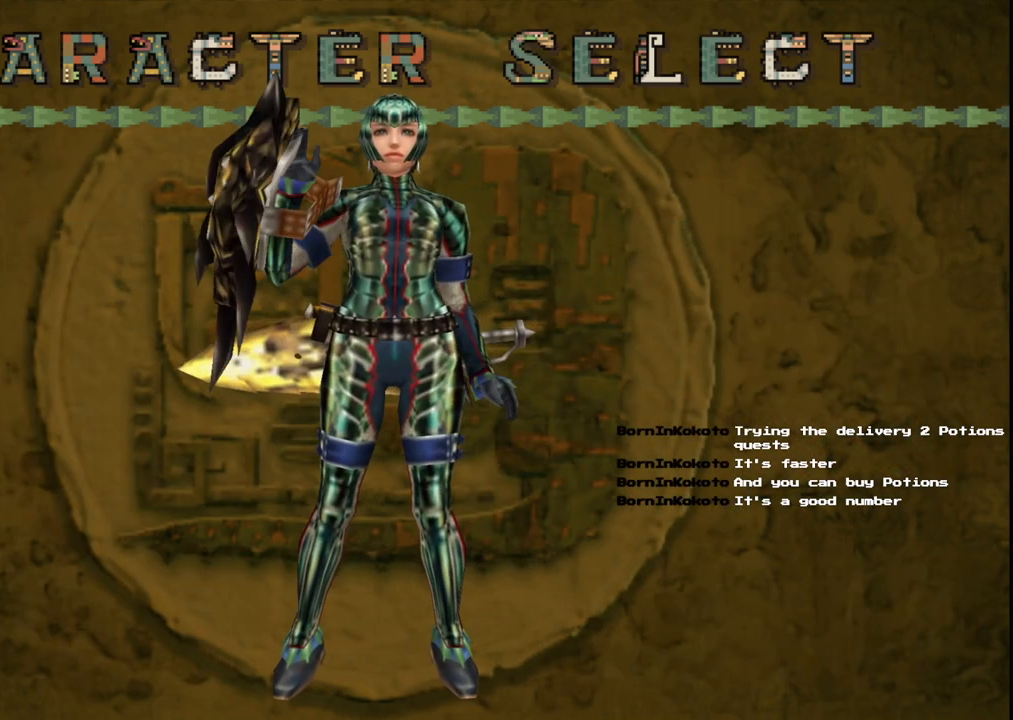
{"buttons": [], "left_stick": "center", "right_stick": "center", "events": []}
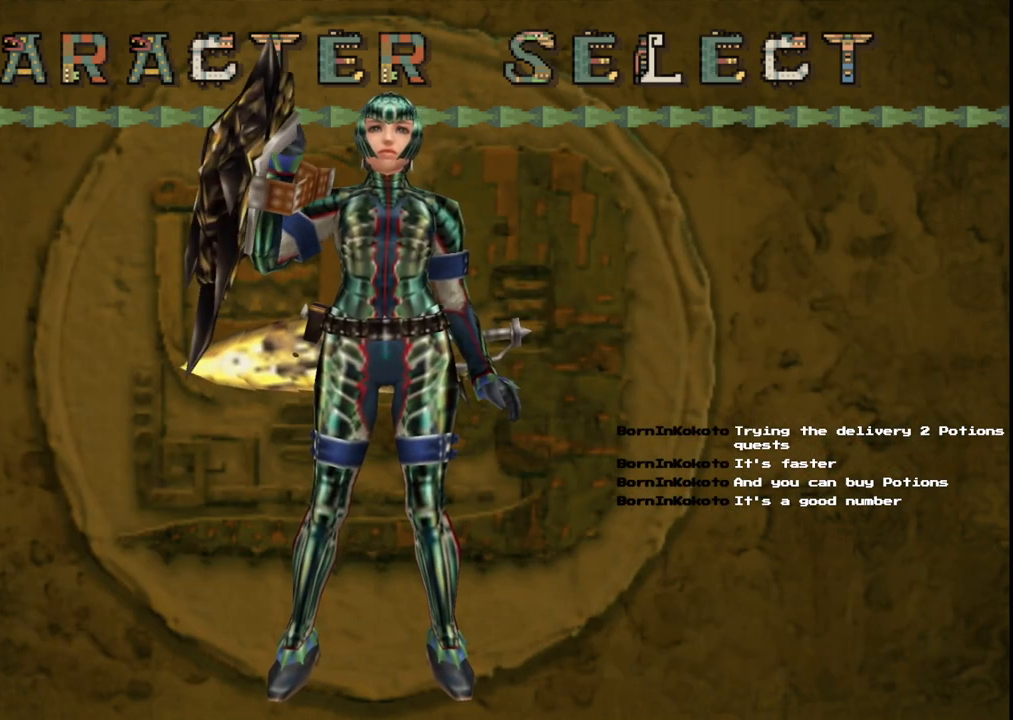
{"buttons": [], "left_stick": "center", "right_stick": "center", "events": []}
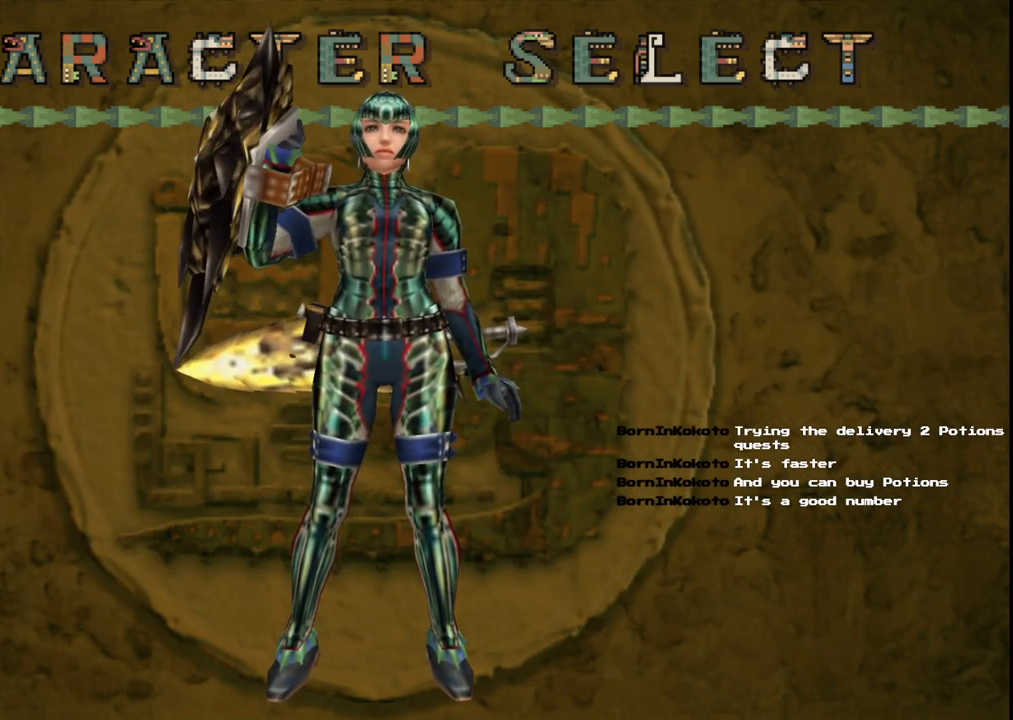
{"buttons": [], "left_stick": "center", "right_stick": "center", "events": []}
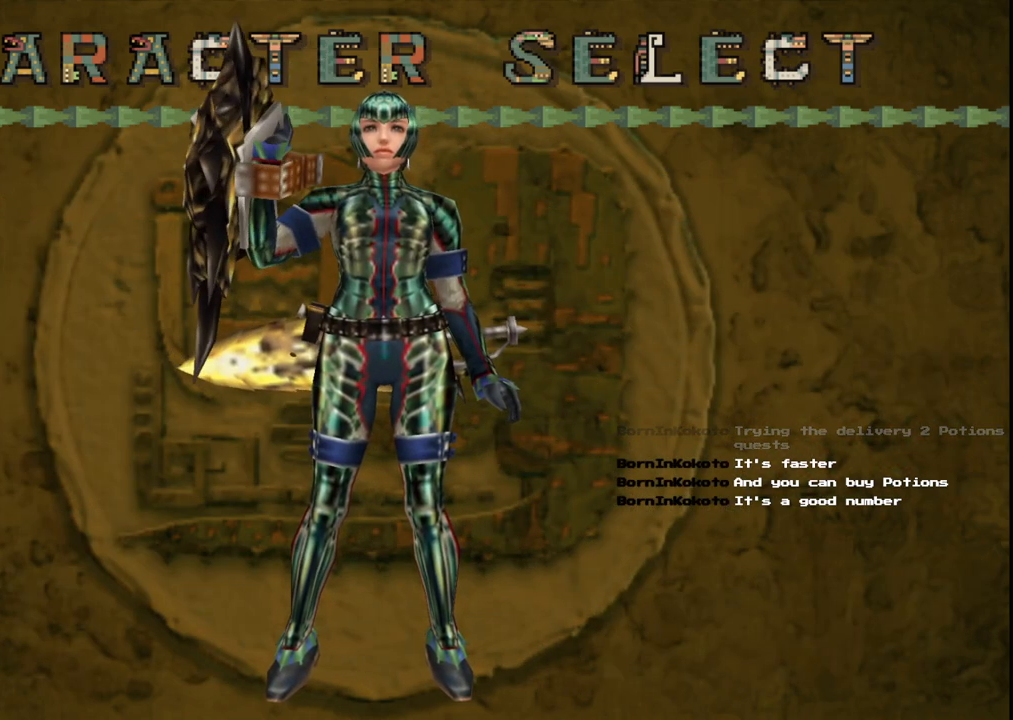
{"buttons": [], "left_stick": "center", "right_stick": "center", "events": []}
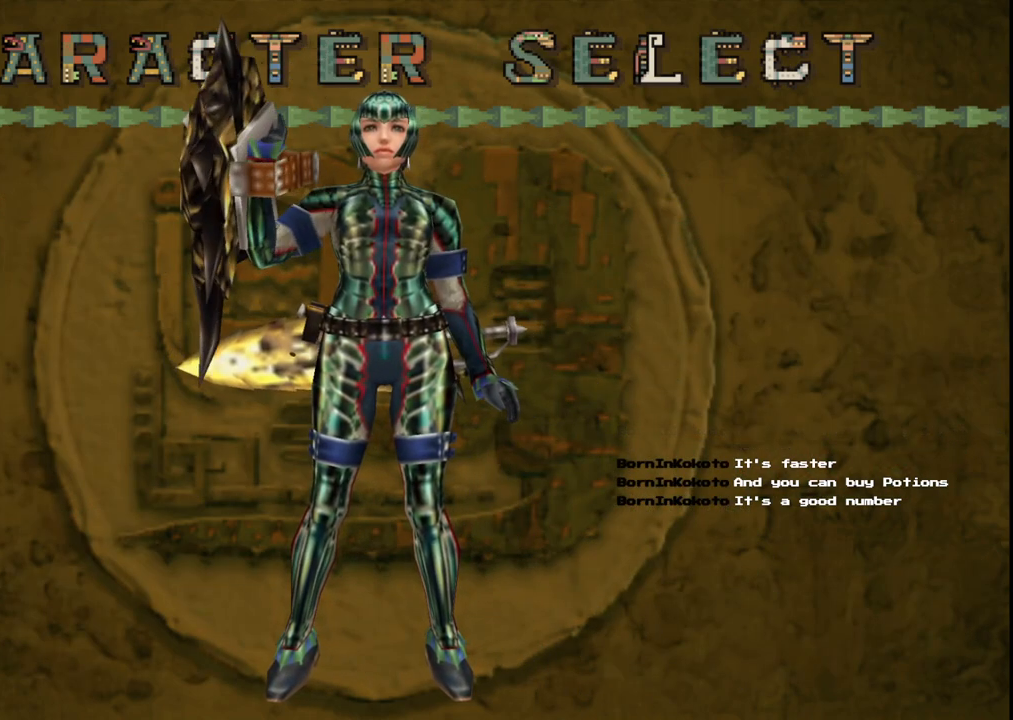
{"buttons": [], "left_stick": "center", "right_stick": "center", "events": []}
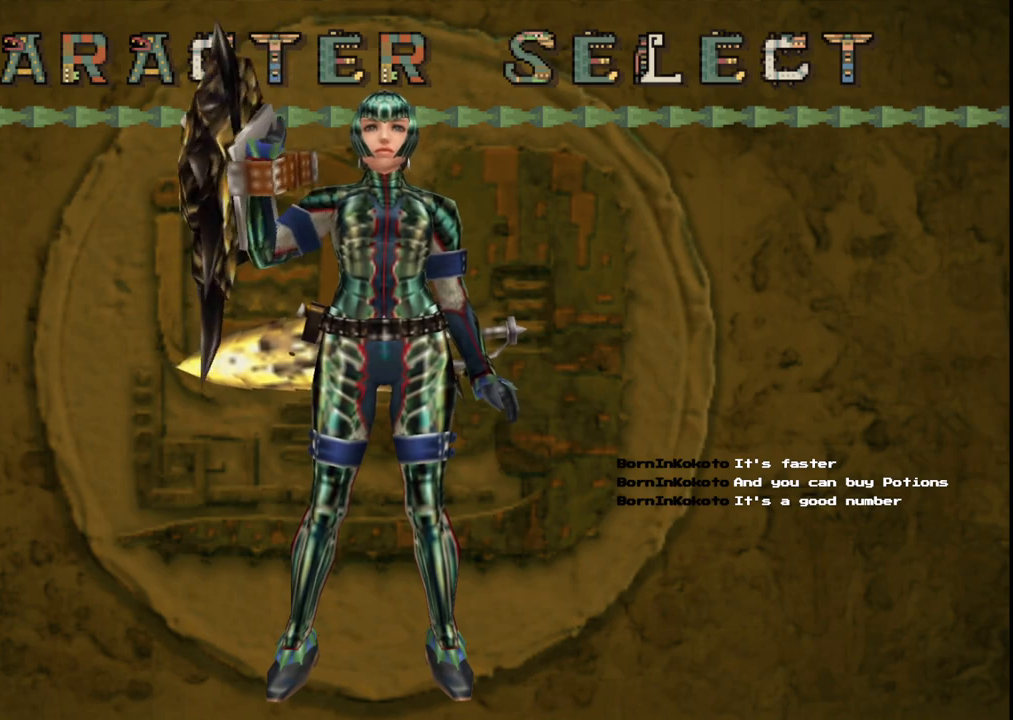
{"buttons": [], "left_stick": "center", "right_stick": "center", "events": []}
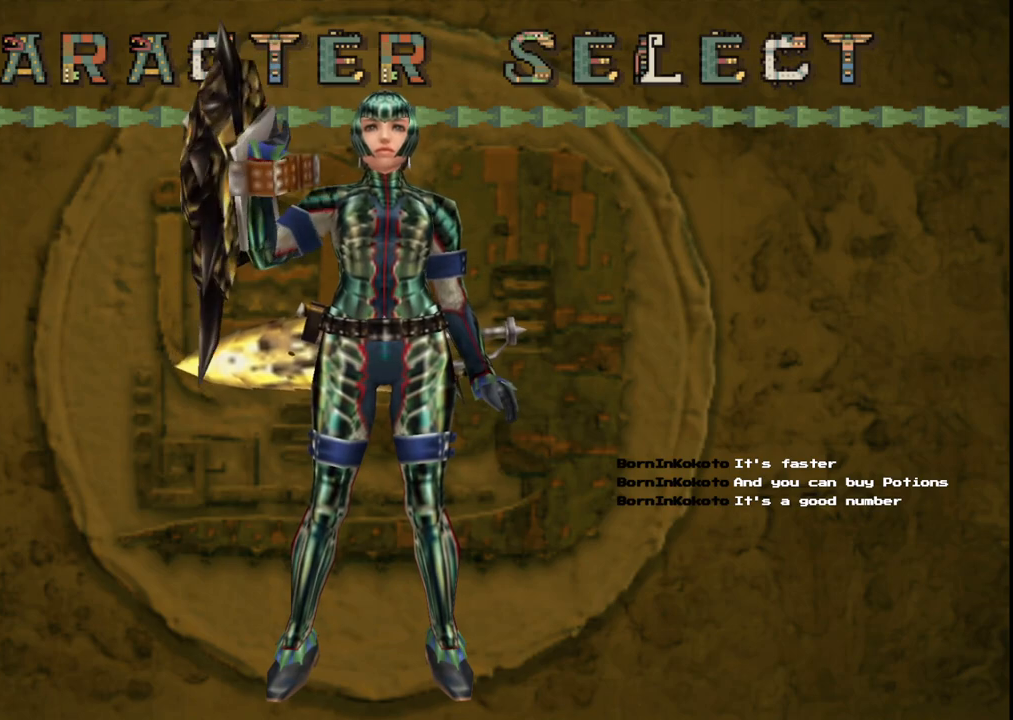
{"buttons": [], "left_stick": "center", "right_stick": "center", "events": []}
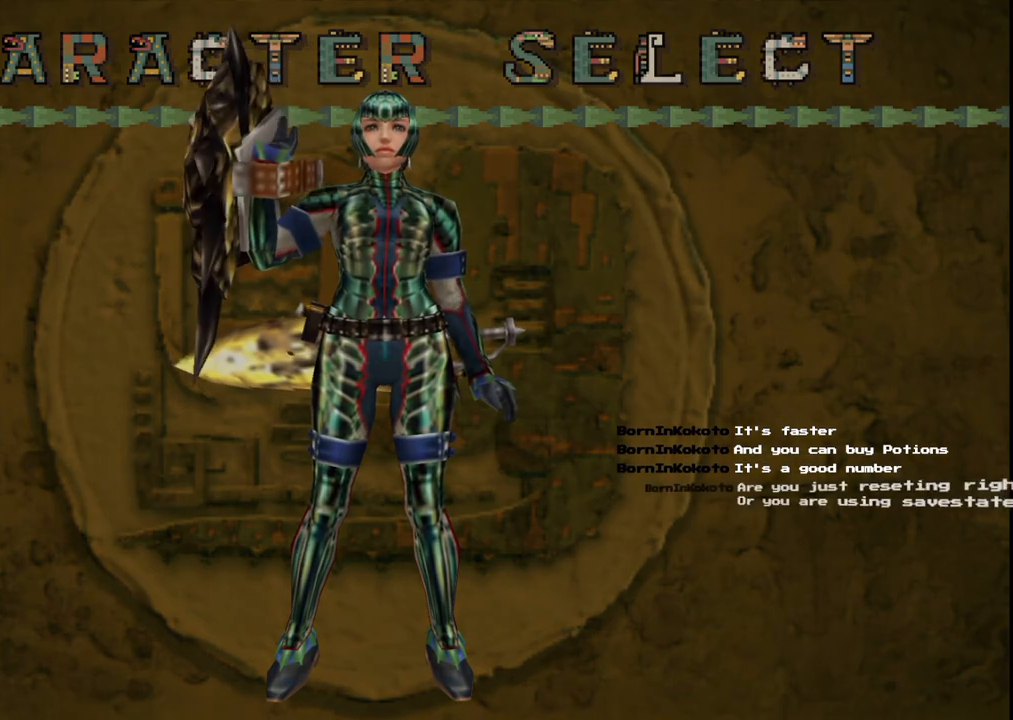
{"buttons": [], "left_stick": "center", "right_stick": "center", "events": []}